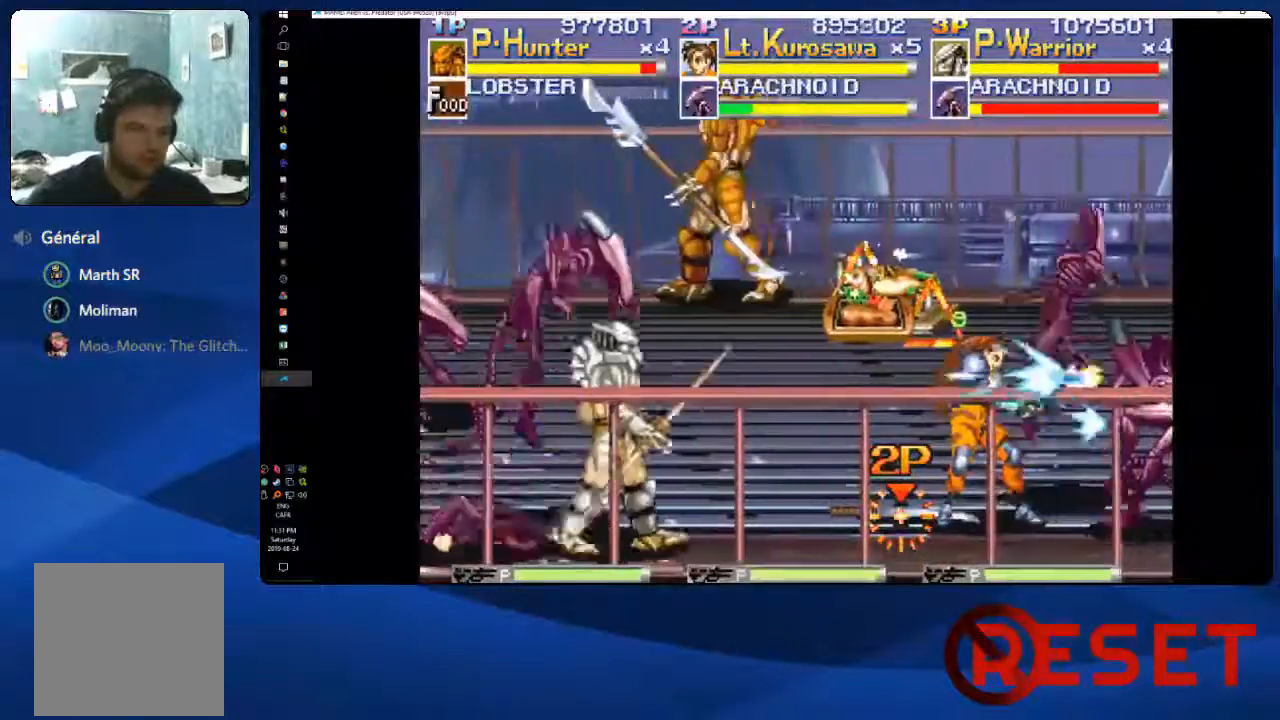
Gameplay with a controller (Xbox layout); each line is a JSON object with the inputs held at the frame after it (dt_ms = milliseconds from this image to that frame). "events" lists button and stick changes between this image and that frame as [ms after this image, input, new state], when the widget could be followed in between. Not read: L3 R3 left_stick.
{"dt_ms": 500, "buttons": ["DPAD_DOWN"], "right_stick": "center", "events": [[167, "DPAD_RIGHT", "up"], [183, "A", "down"], [467, "A", "up"], [483, "DPAD_DOWN", "down"]]}
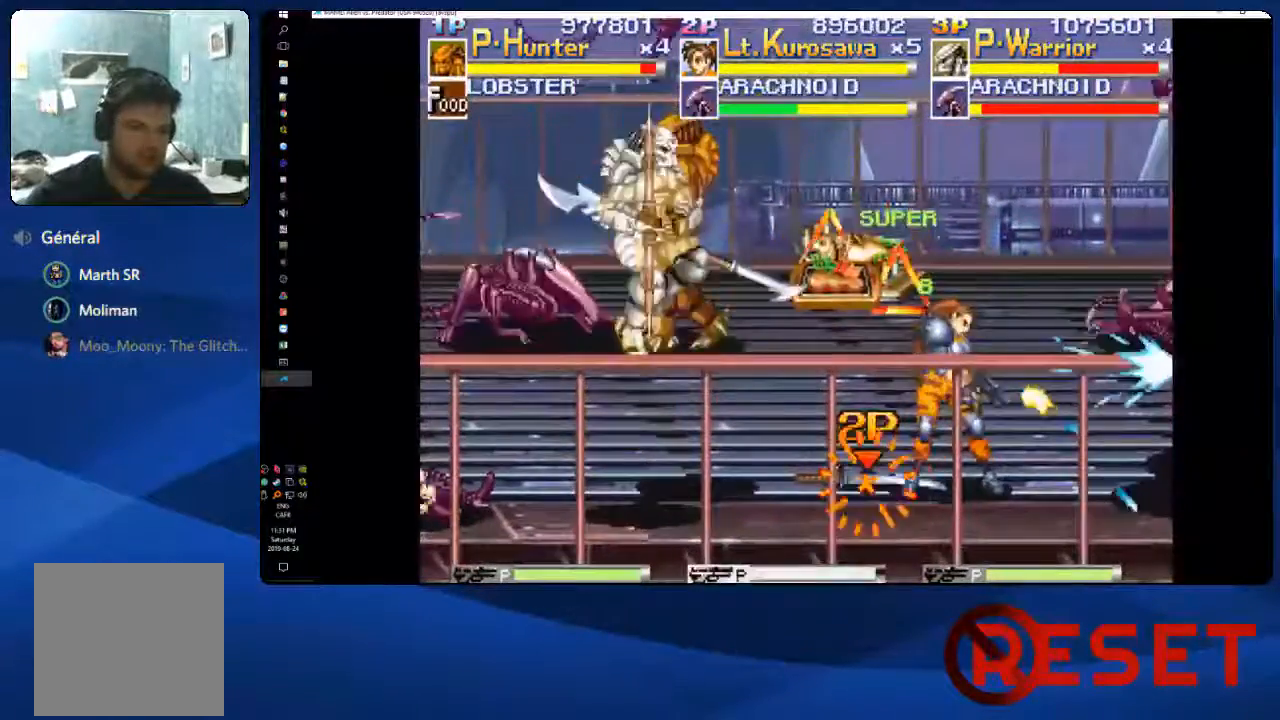
{"dt_ms": 500, "buttons": ["A", "DPAD_DOWN"], "right_stick": "center", "events": [[100, "A", "down"]]}
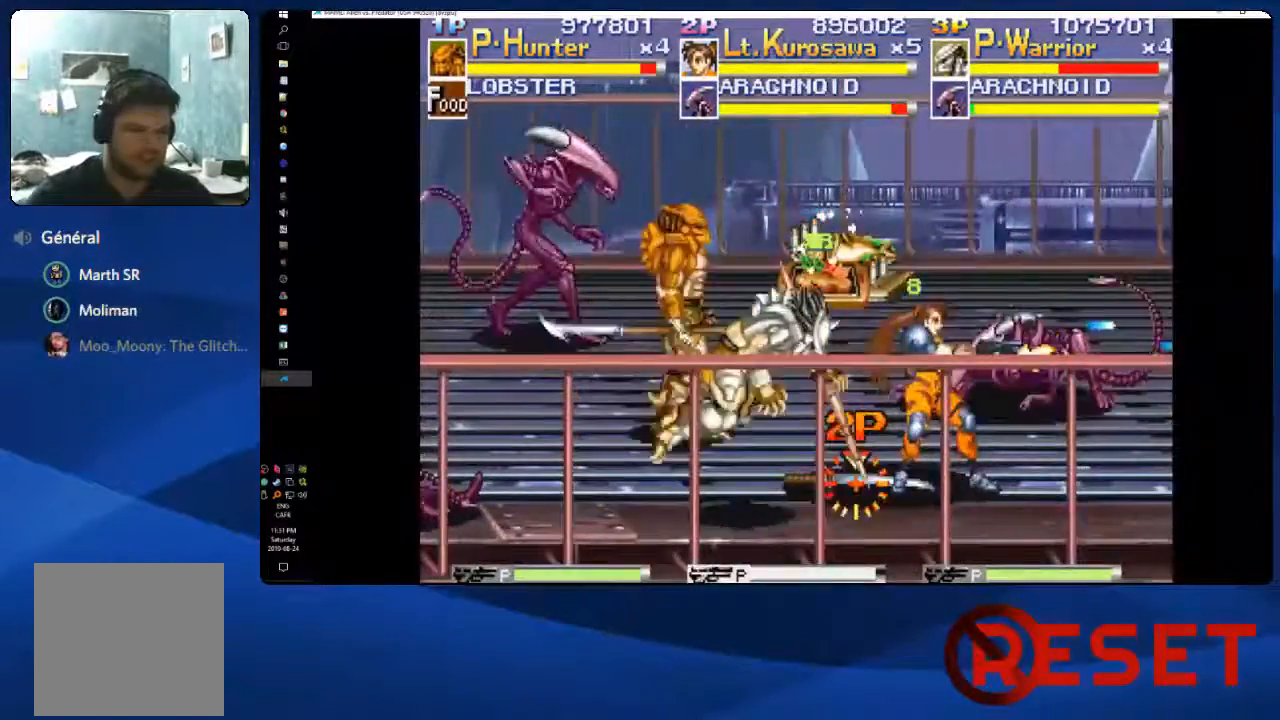
{"dt_ms": 500, "buttons": [], "right_stick": "center", "events": [[83, "A", "up"], [167, "DPAD_DOWN", "up"]]}
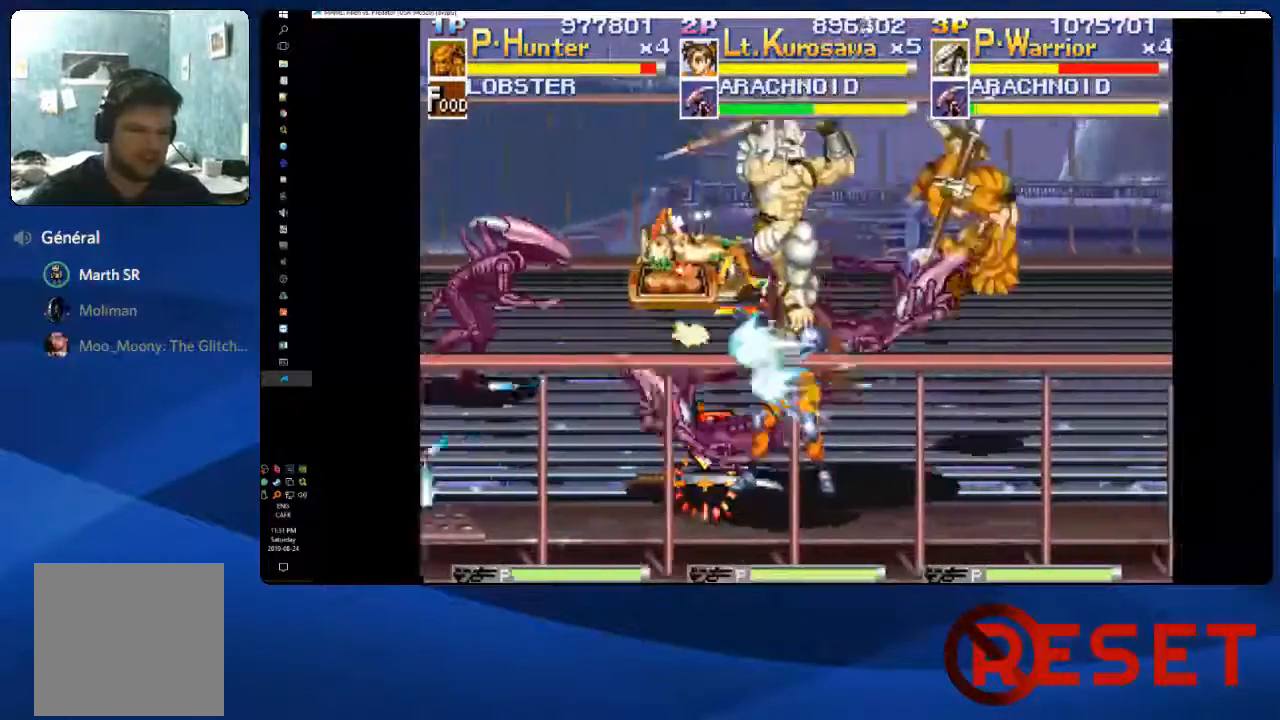
{"dt_ms": 500, "buttons": [], "right_stick": "center", "events": []}
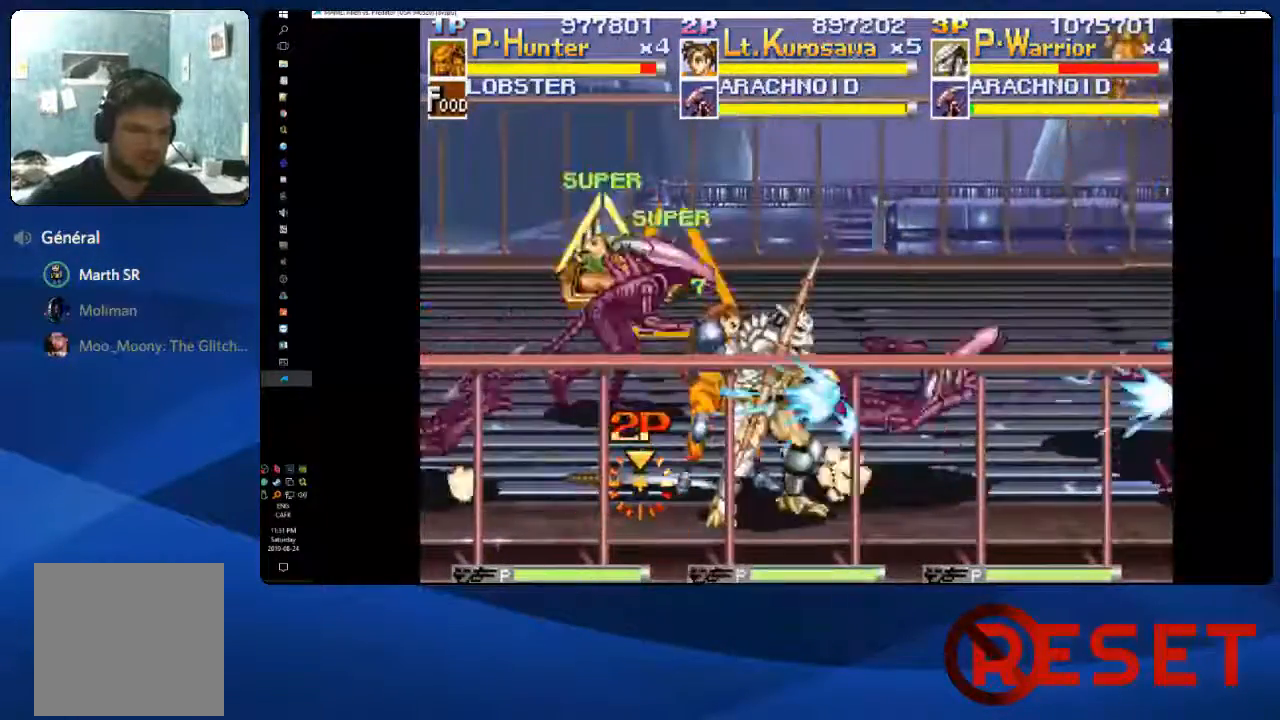
{"dt_ms": 500, "buttons": ["A", "DPAD_DOWN"], "right_stick": "center", "events": [[33, "A", "down"], [283, "DPAD_DOWN", "down"], [333, "A", "up"], [433, "A", "down"]]}
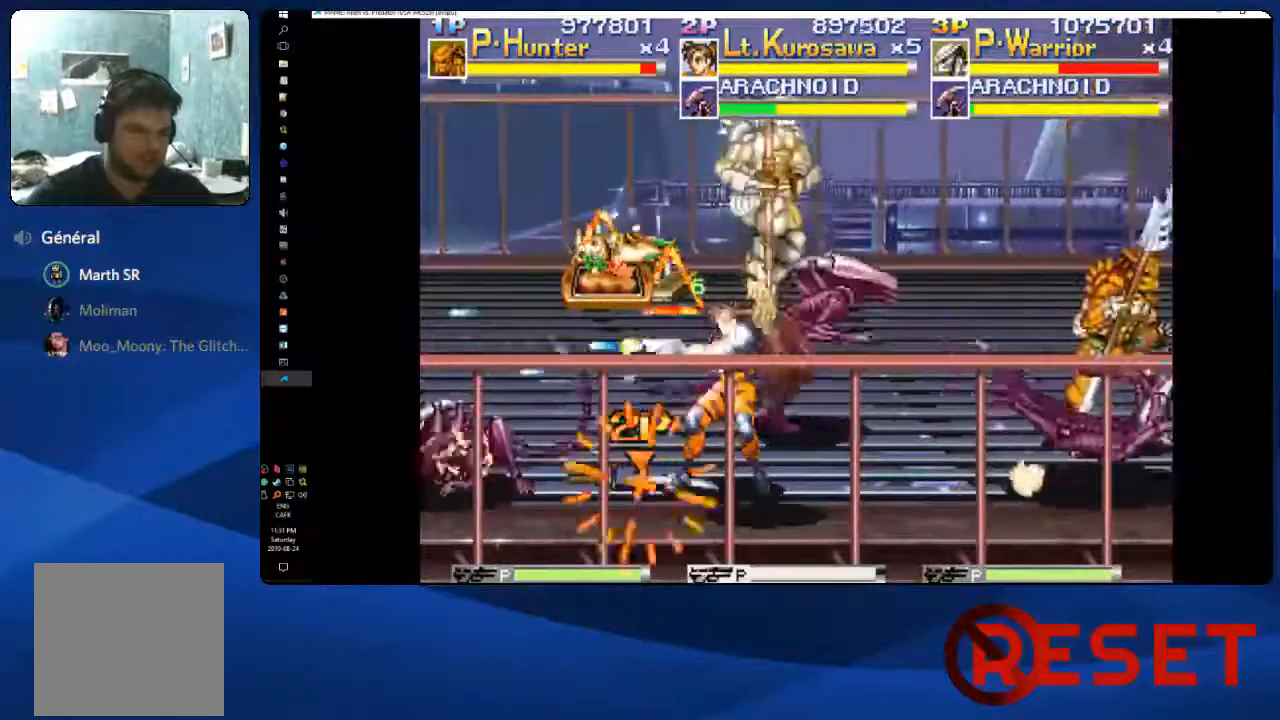
{"dt_ms": 500, "buttons": [], "right_stick": "center", "events": [[367, "A", "up"], [417, "DPAD_DOWN", "up"]]}
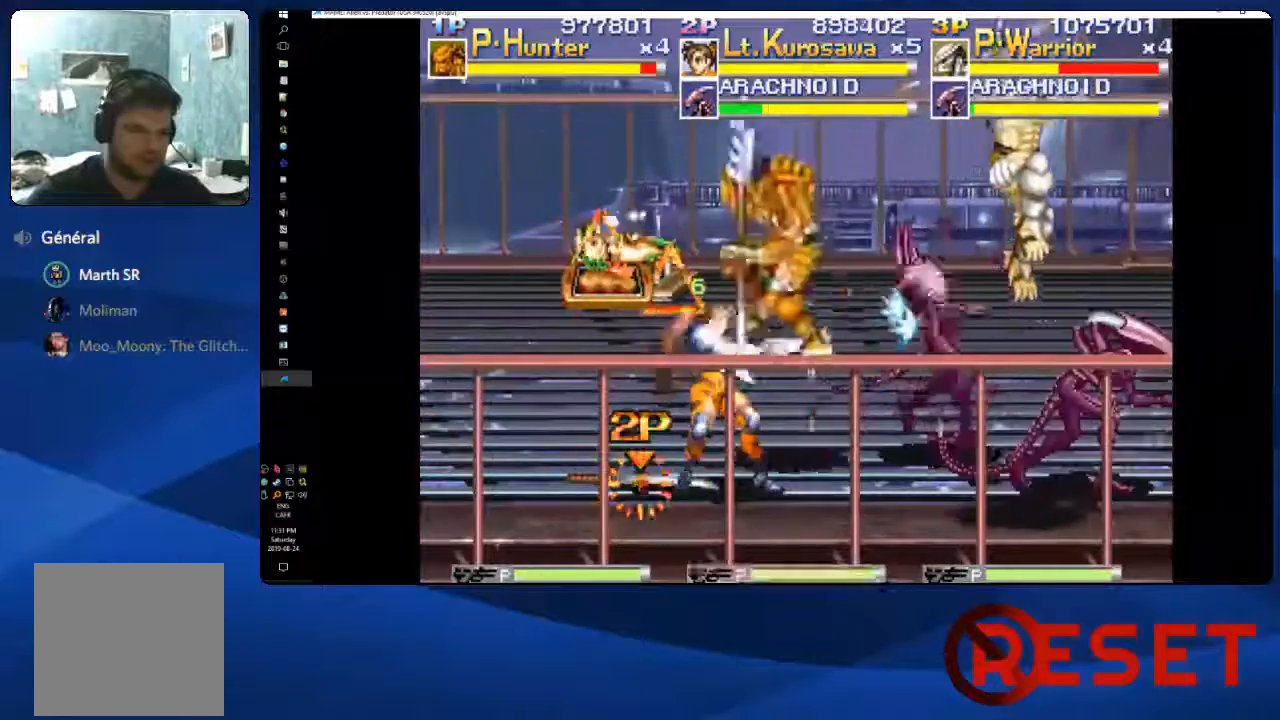
{"dt_ms": 500, "buttons": [], "right_stick": "center", "events": [[333, "DPAD_LEFT", "down"], [433, "DPAD_LEFT", "up"]]}
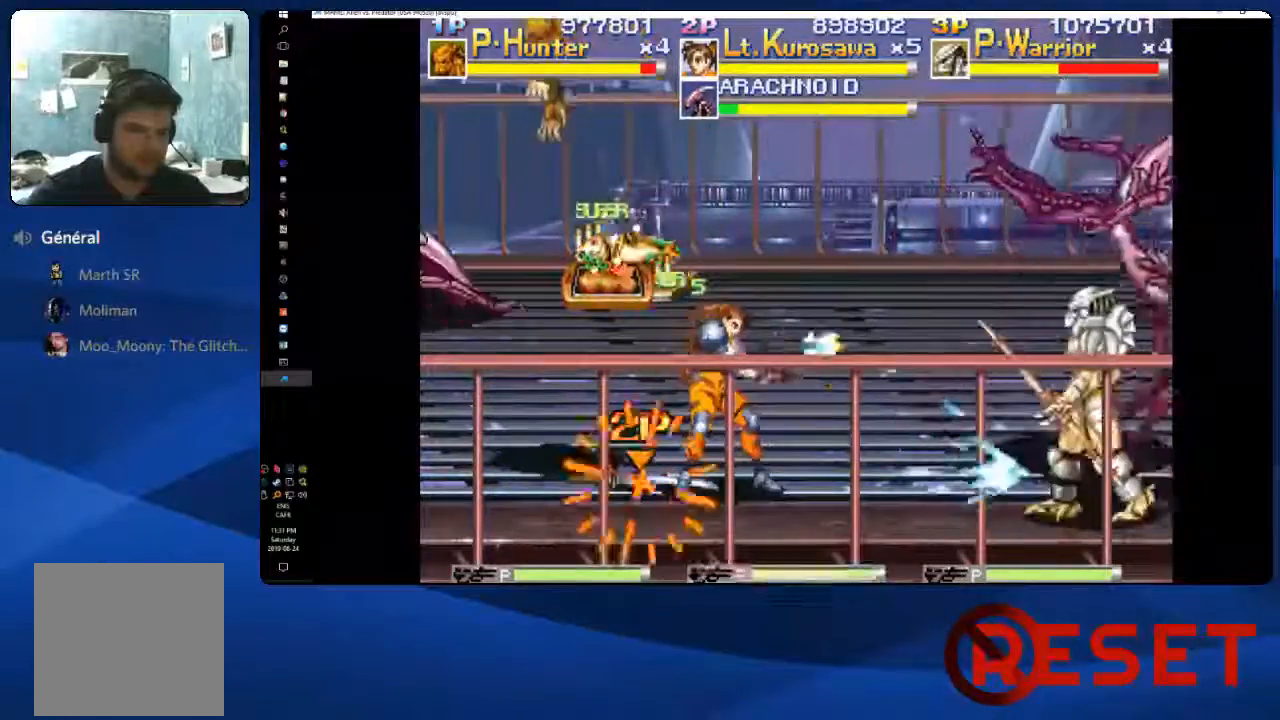
{"dt_ms": 500, "buttons": ["A", "DPAD_DOWN"], "right_stick": "center", "events": [[17, "A", "down"], [233, "DPAD_DOWN", "down"], [250, "A", "up"], [367, "A", "down"]]}
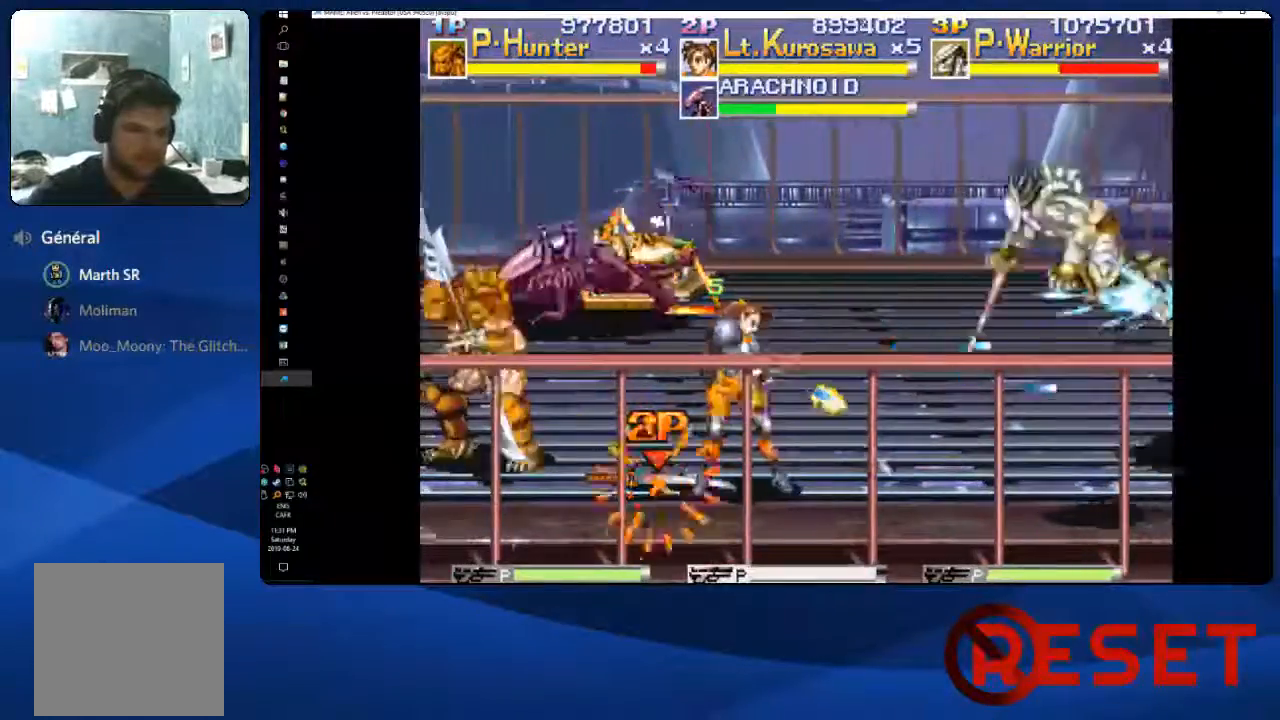
{"dt_ms": 500, "buttons": [], "right_stick": "center", "events": [[267, "A", "up"], [300, "DPAD_DOWN", "up"]]}
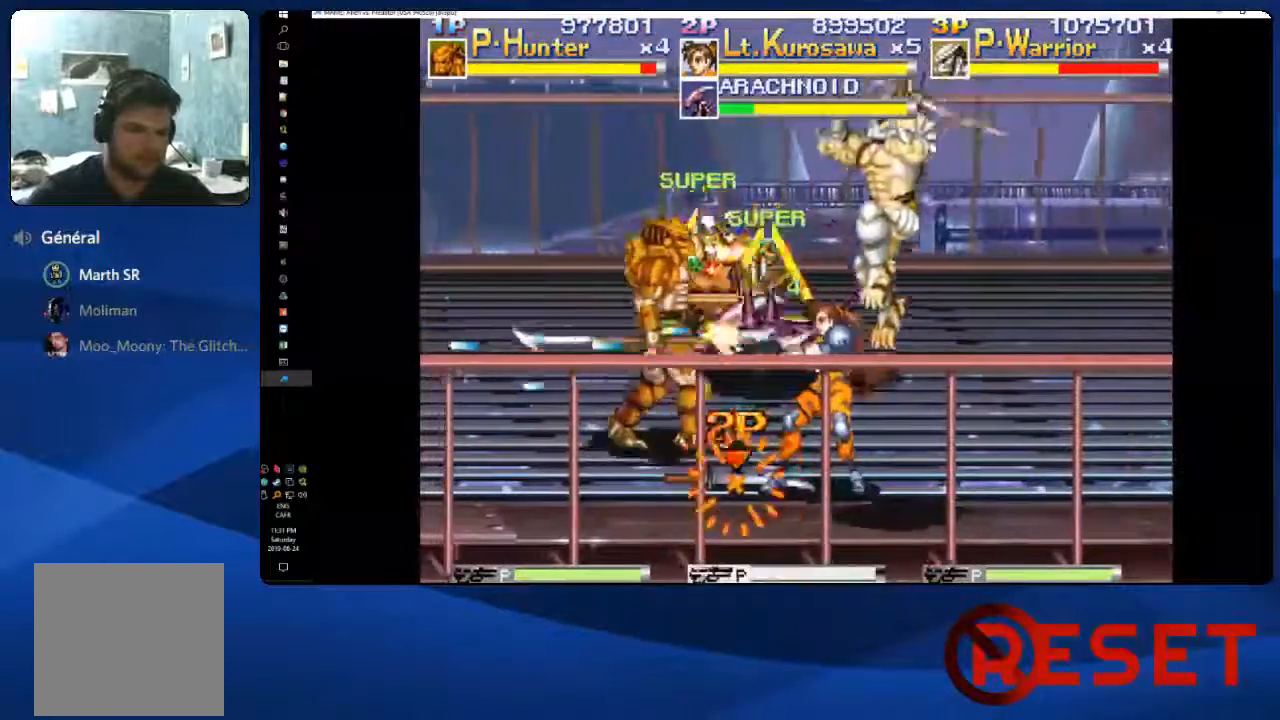
{"dt_ms": 500, "buttons": ["DPAD_UP"], "right_stick": "center", "events": [[183, "DPAD_UP", "down"]]}
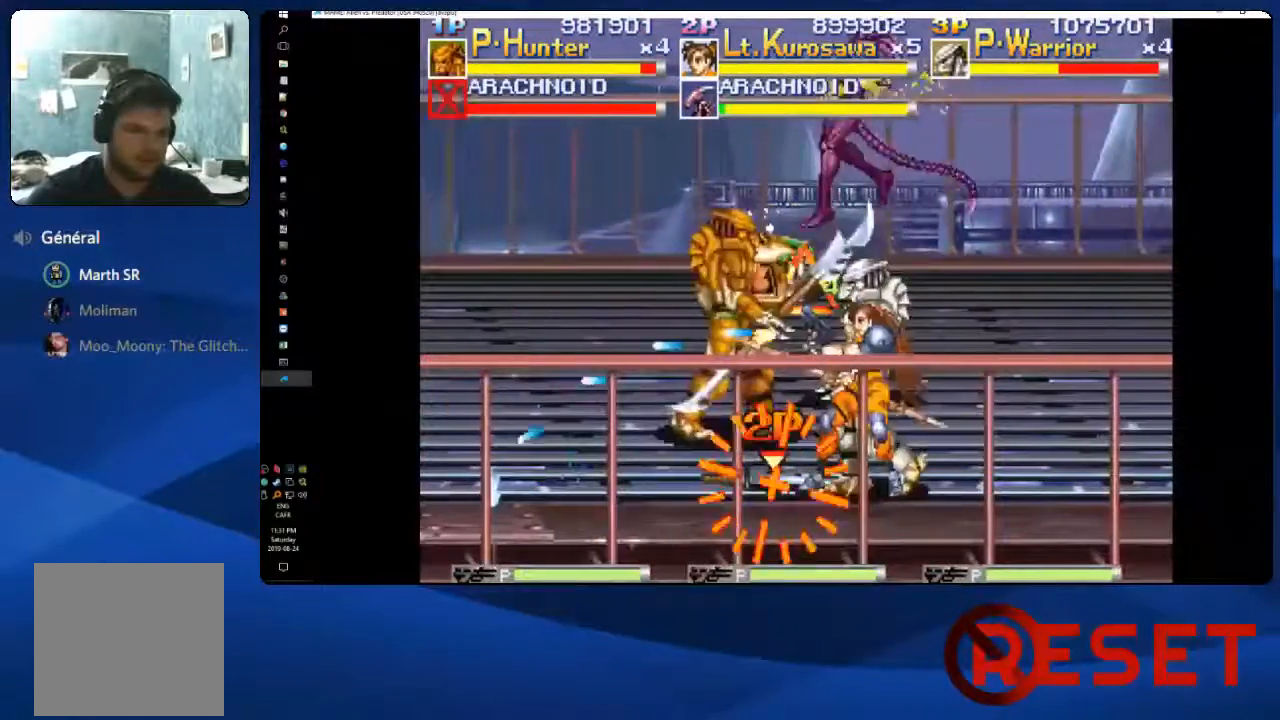
{"dt_ms": 500, "buttons": ["DPAD_RIGHT"], "right_stick": "center", "events": [[300, "DPAD_RIGHT", "down"], [317, "DPAD_UP", "up"]]}
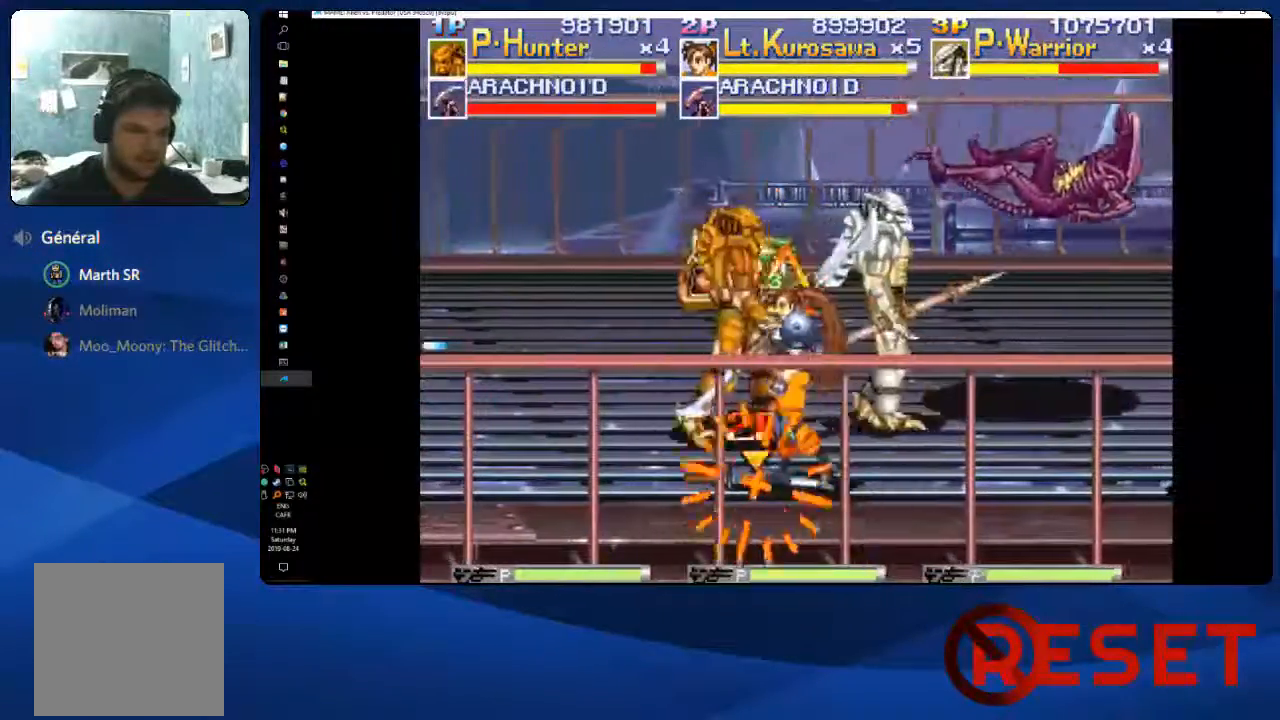
{"dt_ms": 500, "buttons": ["DPAD_RIGHT"], "right_stick": "center", "events": [[167, "DPAD_UP", "down"], [350, "DPAD_UP", "up"]]}
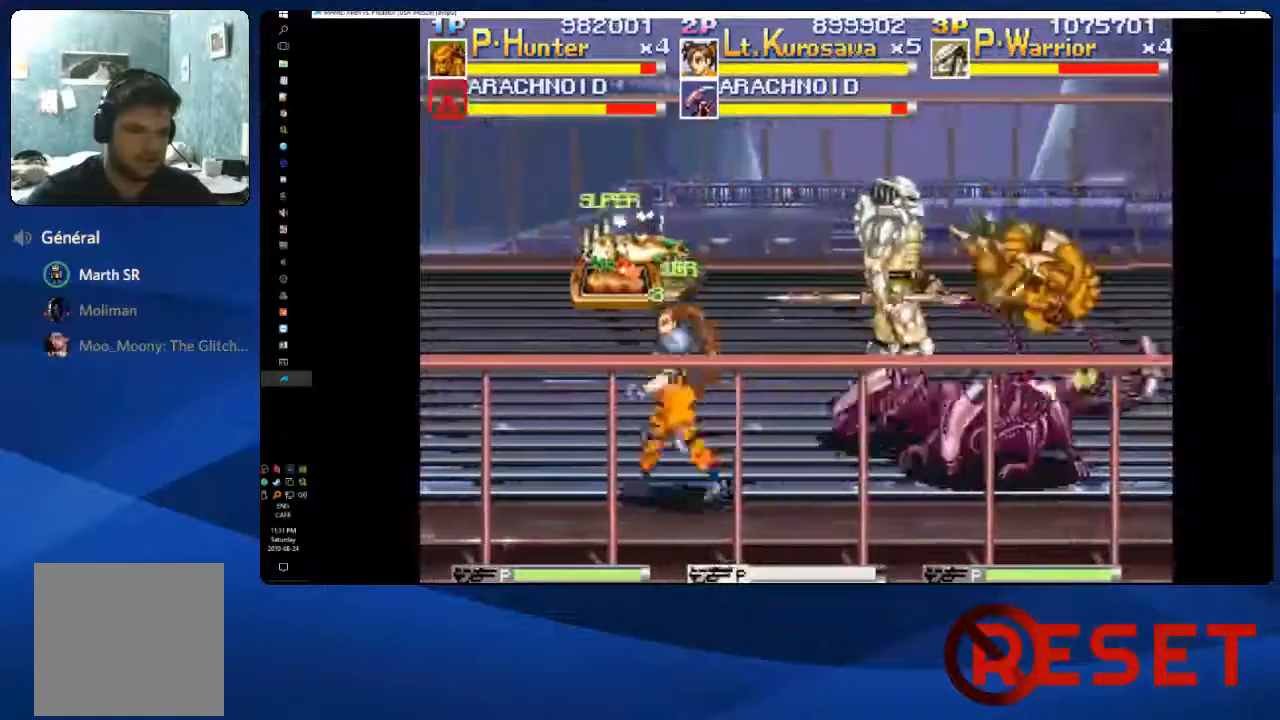
{"dt_ms": 500, "buttons": ["X", "DPAD_RIGHT"], "right_stick": "center"}
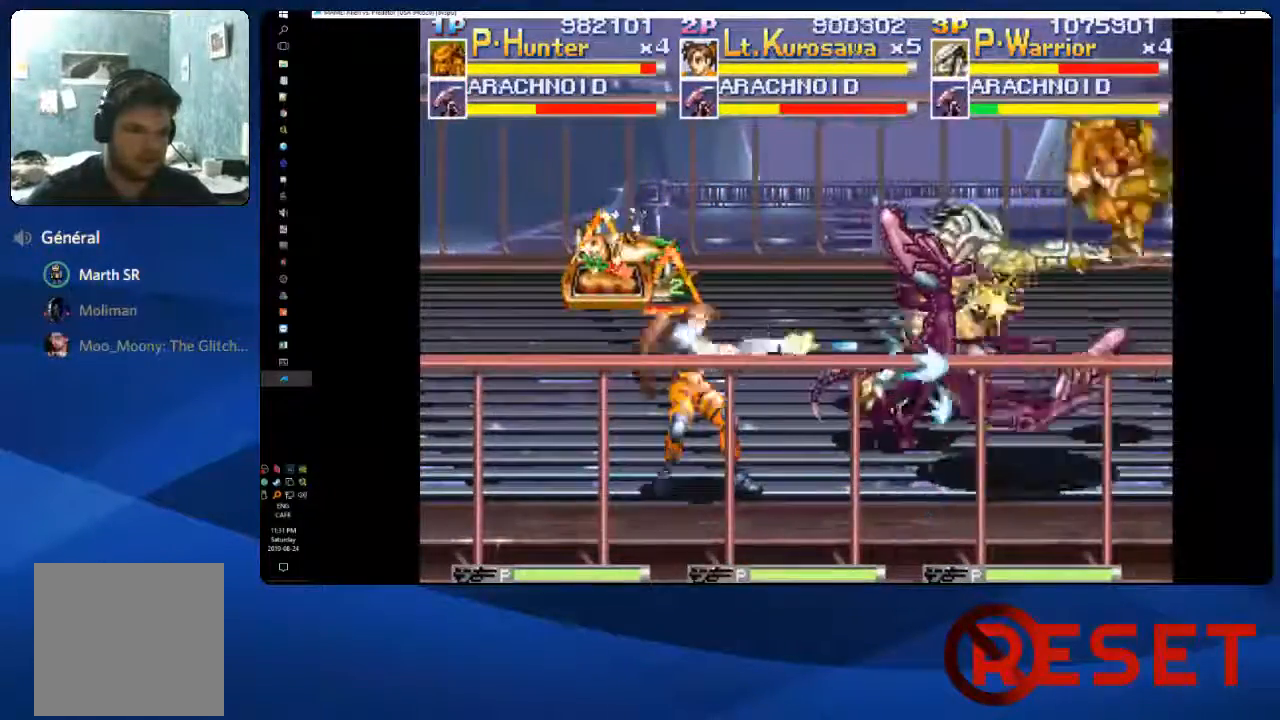
{"dt_ms": 500, "buttons": ["DPAD_RIGHT"], "right_stick": "center", "events": [[33, "X", "up"], [100, "X", "down"], [200, "X", "up"], [267, "X", "down"], [333, "X", "up"], [417, "X", "down"], [450, "X", "up"]]}
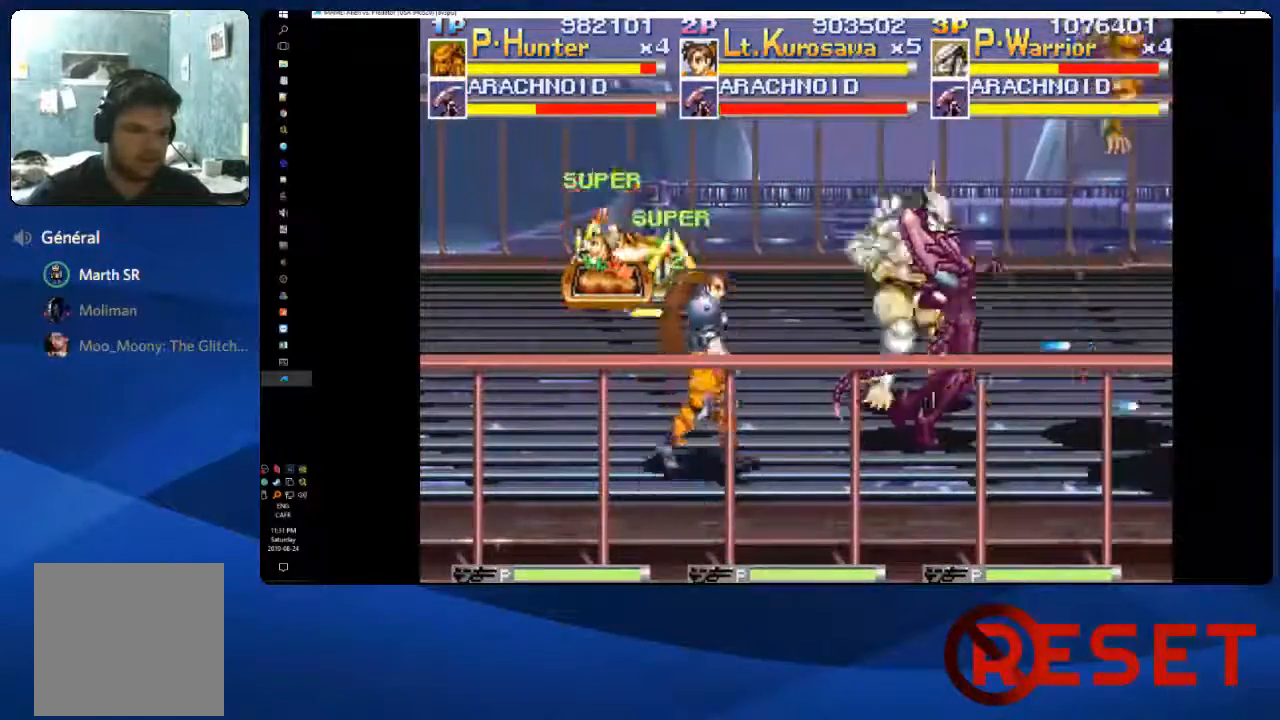
{"dt_ms": 1000, "buttons": ["X", "DPAD_RIGHT"], "right_stick": "center"}
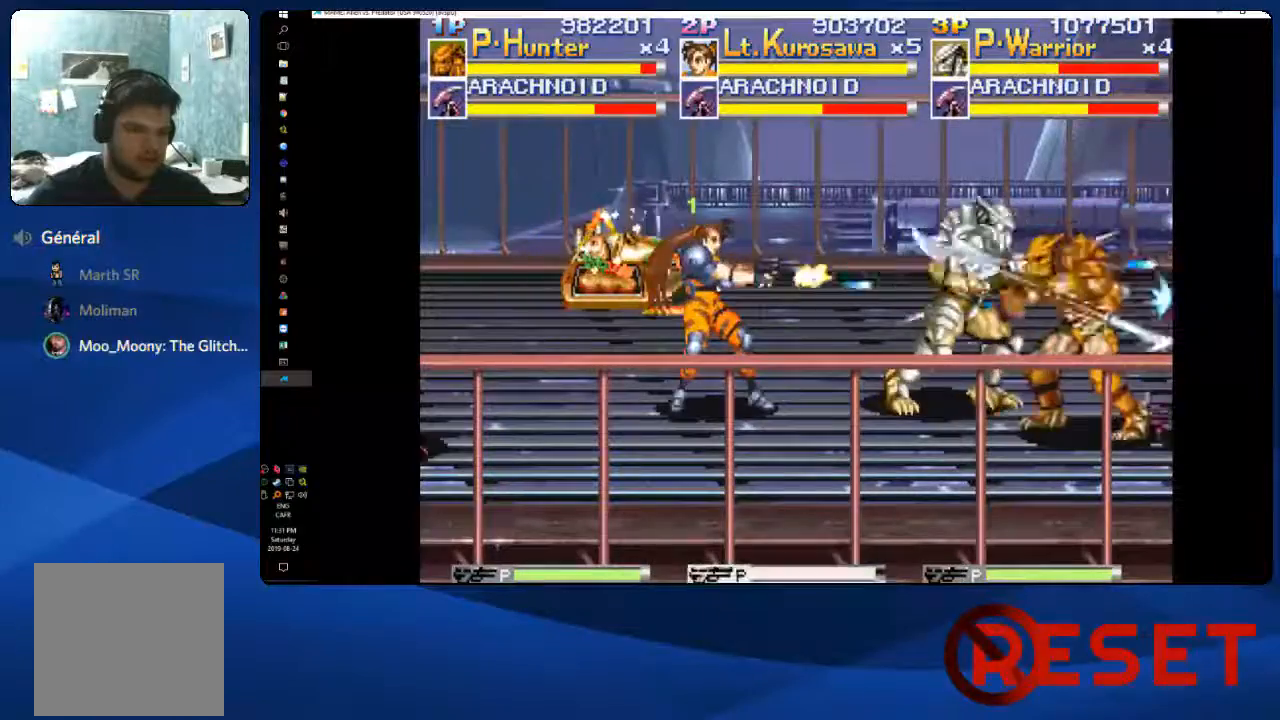
{"dt_ms": 500, "buttons": ["DPAD_RIGHT"], "right_stick": "center"}
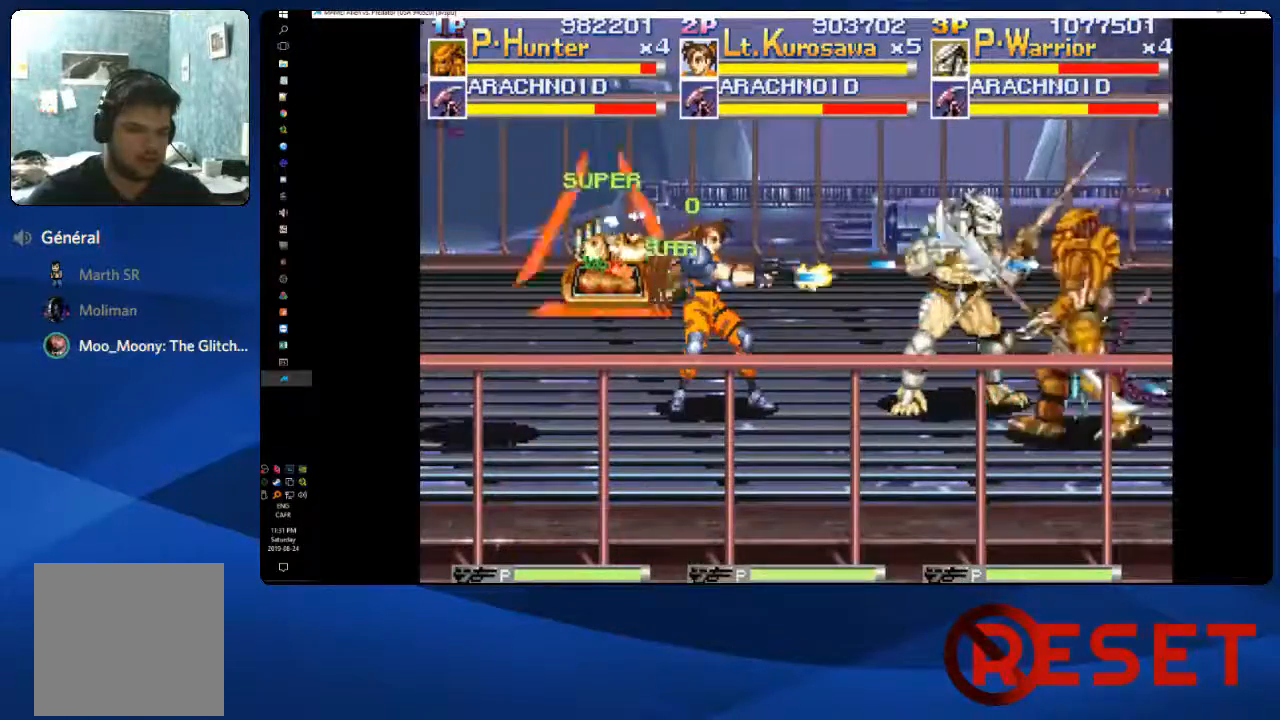
{"dt_ms": 500, "buttons": ["DPAD_LEFT"], "right_stick": "center", "events": [[17, "X", "down"], [133, "X", "up"], [300, "DPAD_RIGHT", "up"], [417, "DPAD_LEFT", "down"]]}
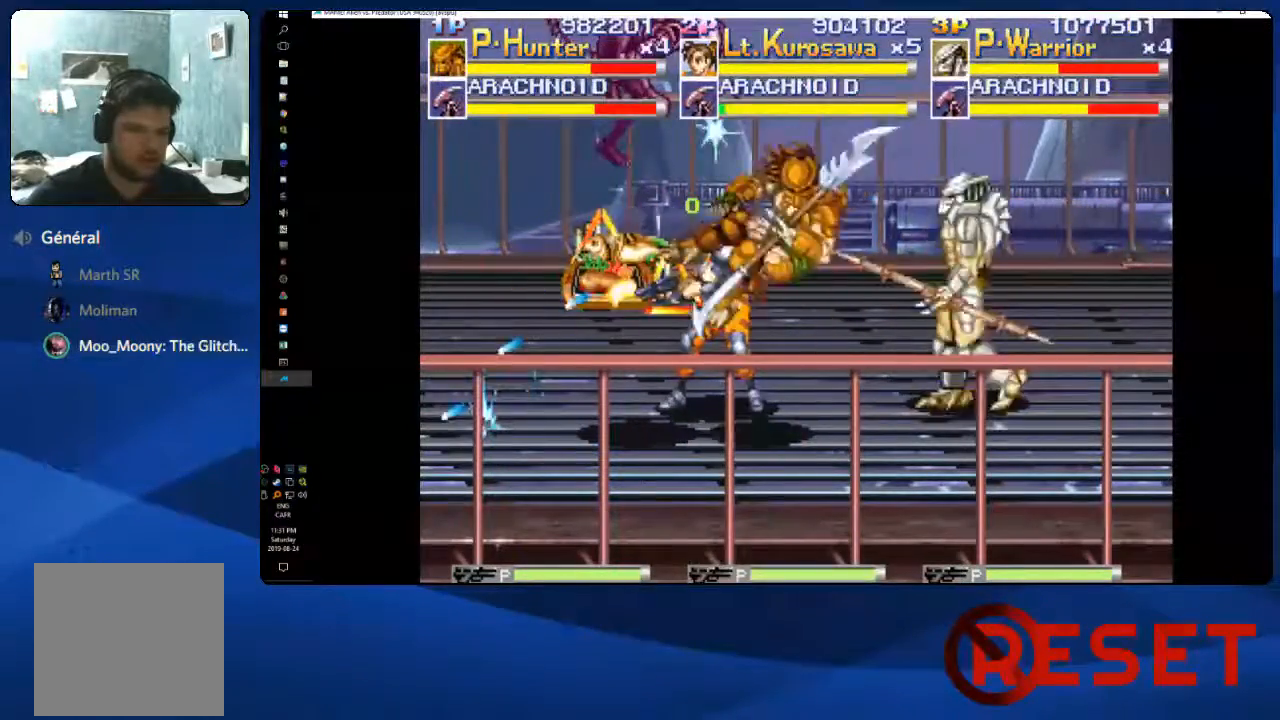
{"dt_ms": 500, "buttons": ["DPAD_DOWN"], "right_stick": "center", "events": [[67, "DPAD_LEFT", "up"], [200, "A", "down"], [383, "DPAD_DOWN", "down"], [433, "A", "up"]]}
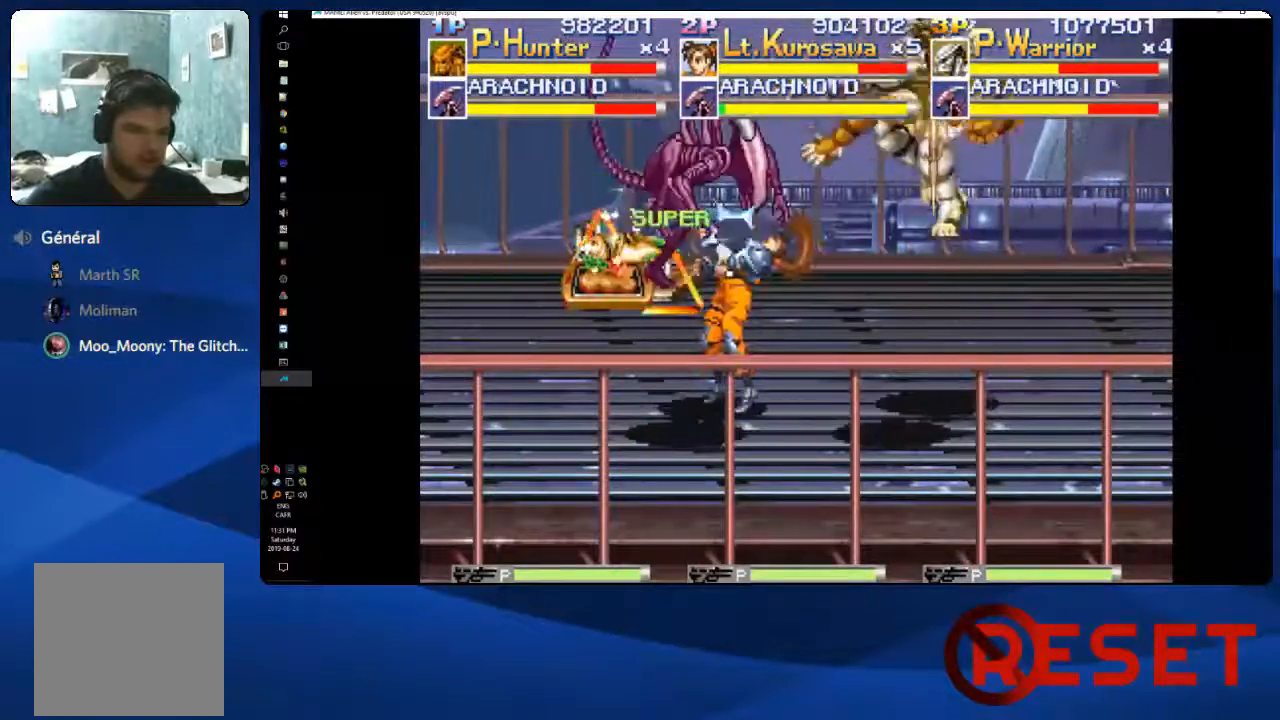
{"dt_ms": 1000, "buttons": [], "right_stick": "center"}
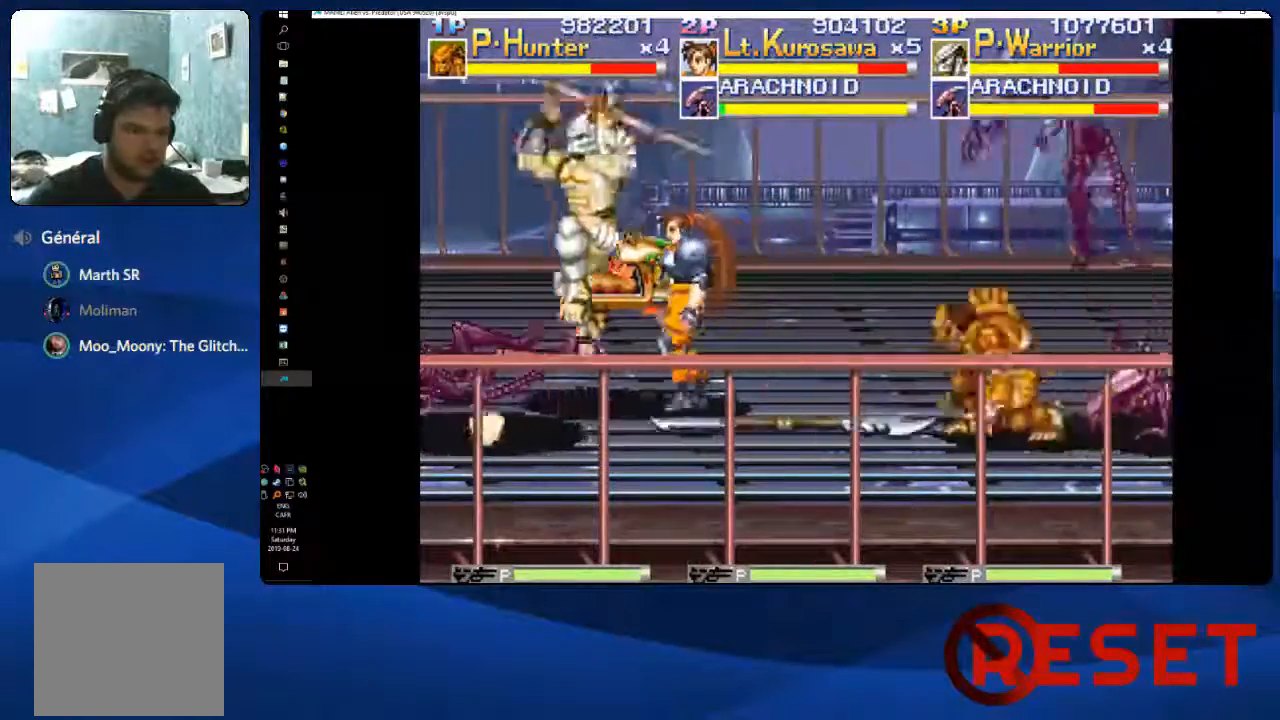
{"dt_ms": 500, "buttons": ["A"], "right_stick": "center", "events": [[283, "DPAD_DOWN", "down"], [400, "DPAD_DOWN", "up"], [467, "A", "down"]]}
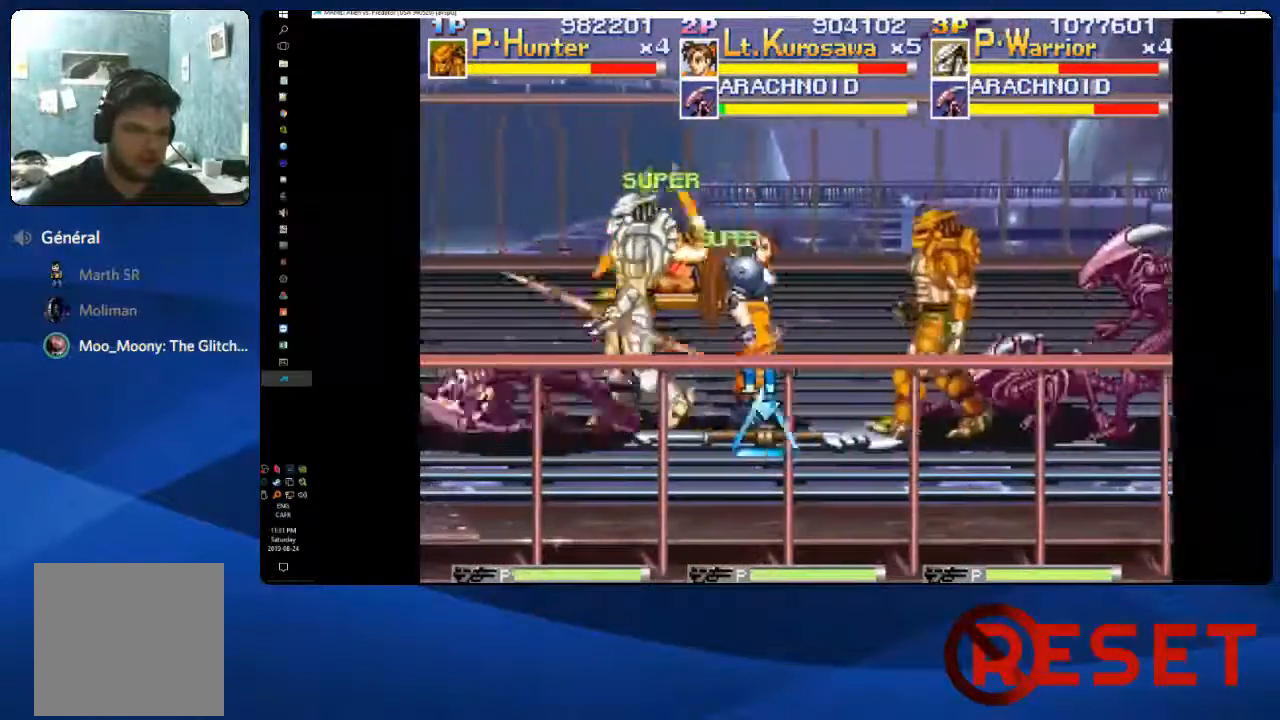
{"dt_ms": 500, "buttons": ["A", "DPAD_DOWN"], "right_stick": "center"}
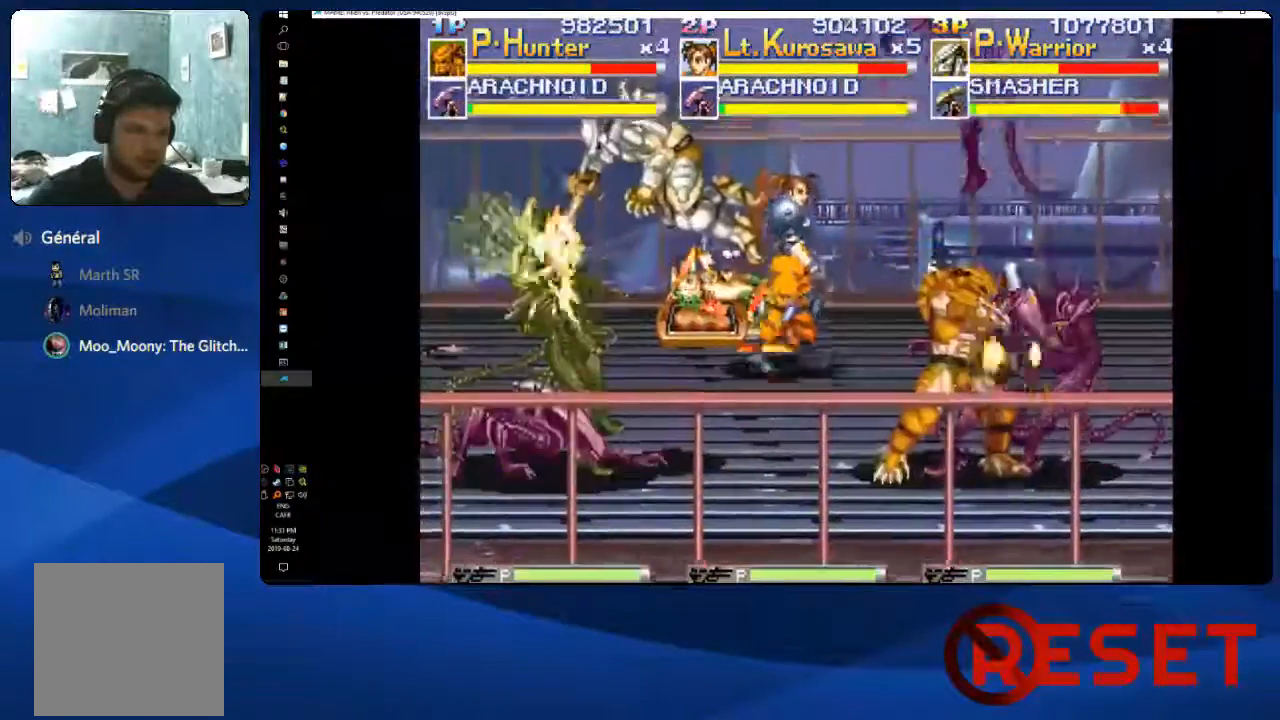
{"dt_ms": 500, "buttons": [], "right_stick": "center", "events": [[417, "DPAD_DOWN", "up"], [433, "A", "up"]]}
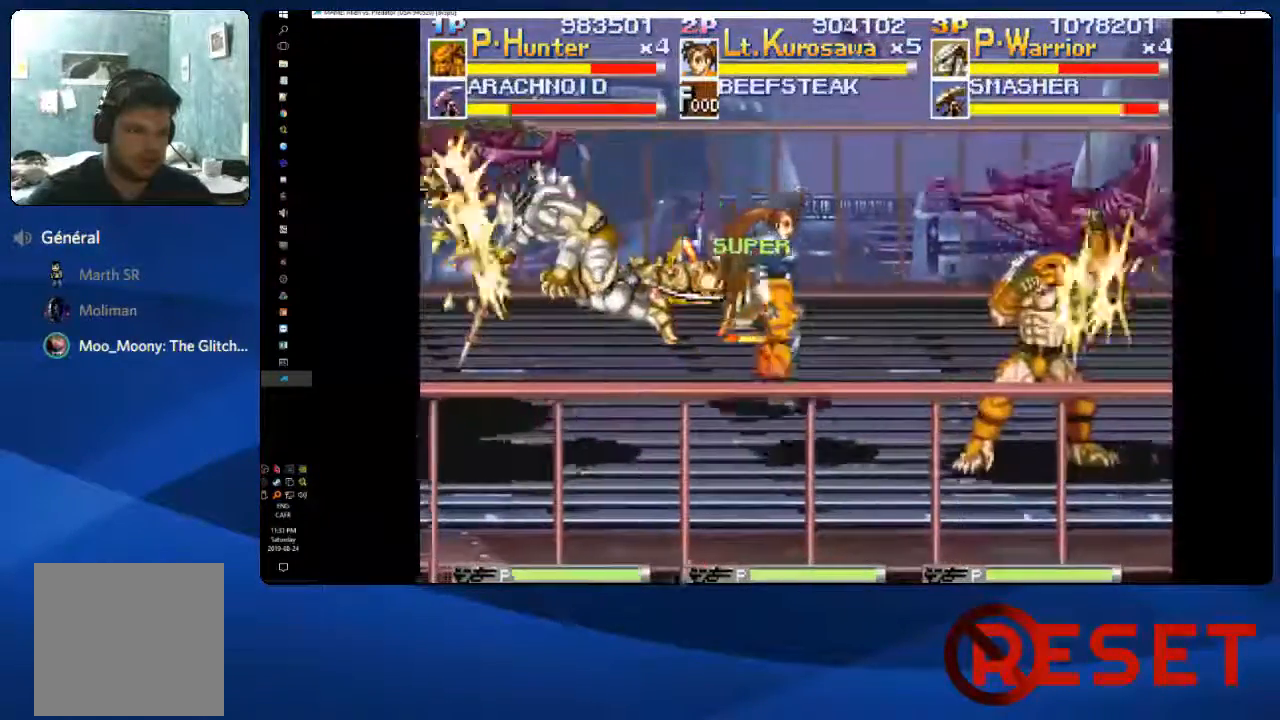
{"dt_ms": 500, "buttons": ["DPAD_RIGHT"], "right_stick": "center", "events": [[183, "DPAD_RIGHT", "down"]]}
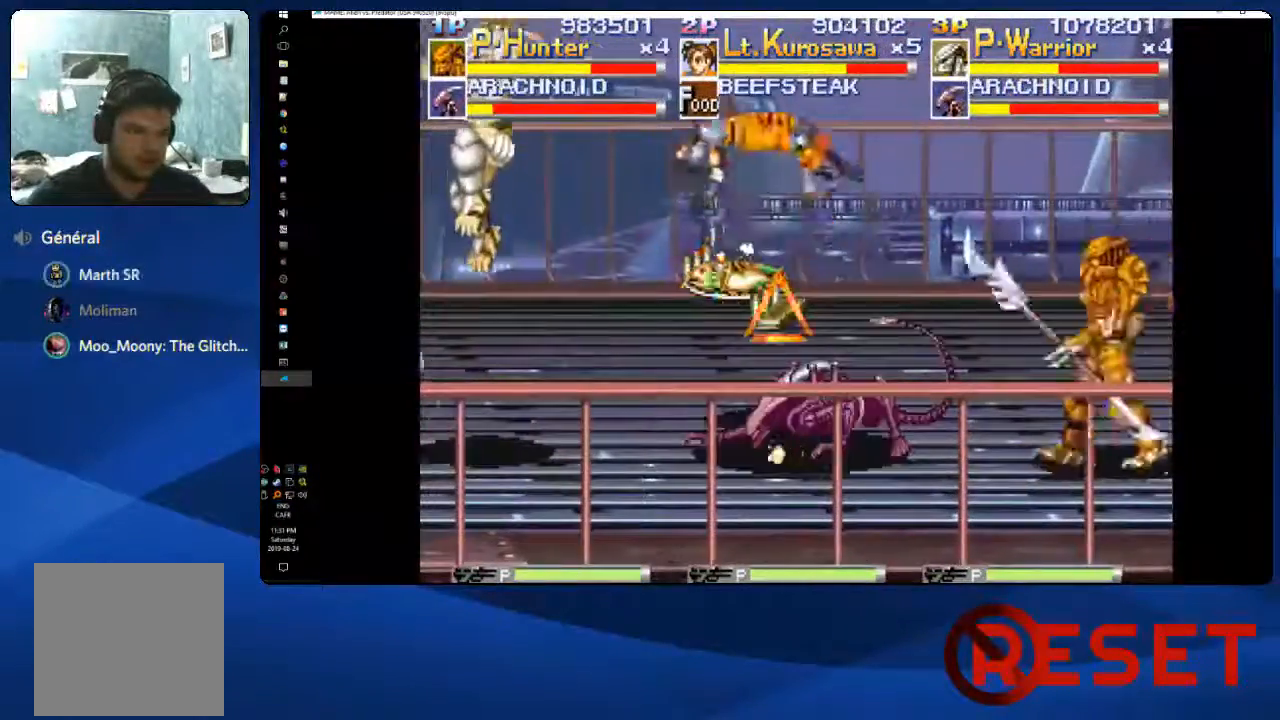
{"dt_ms": 500, "buttons": ["DPAD_RIGHT"], "right_stick": "center", "events": []}
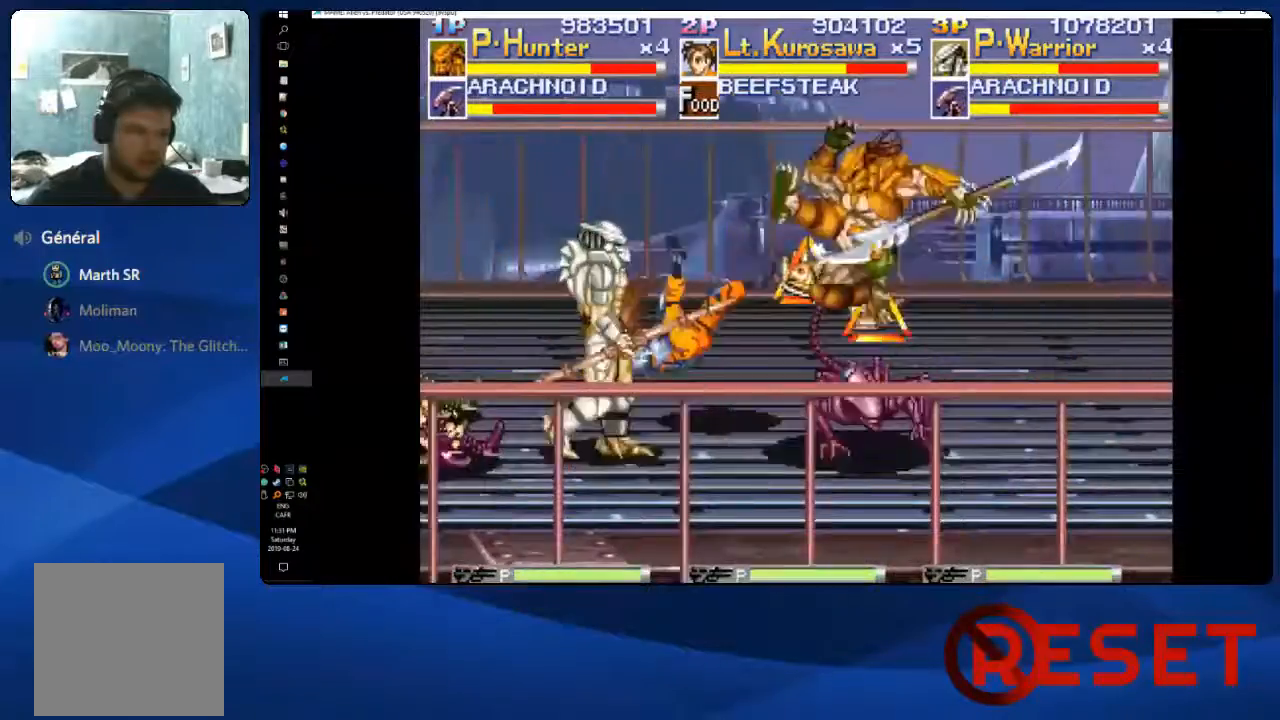
{"dt_ms": 500, "buttons": ["DPAD_LEFT"], "right_stick": "center", "events": [[233, "DPAD_RIGHT", "up"], [283, "DPAD_LEFT", "down"]]}
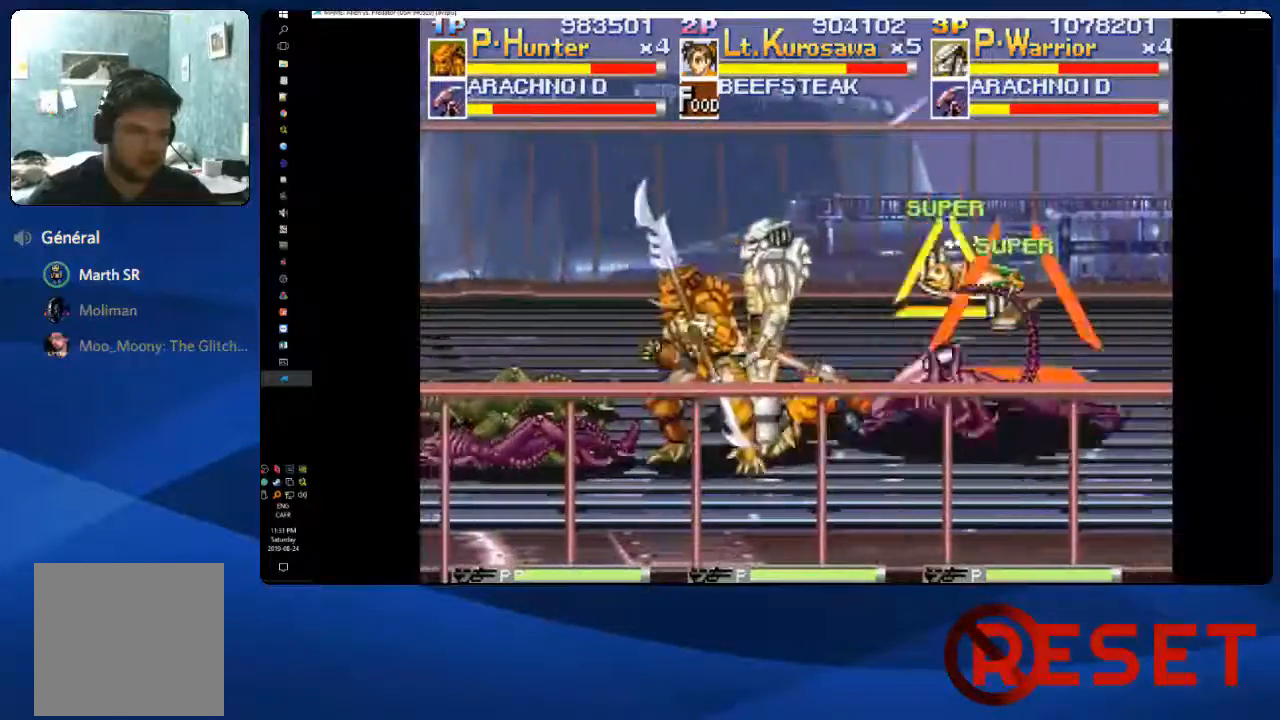
{"dt_ms": 500, "buttons": ["X"], "right_stick": "center"}
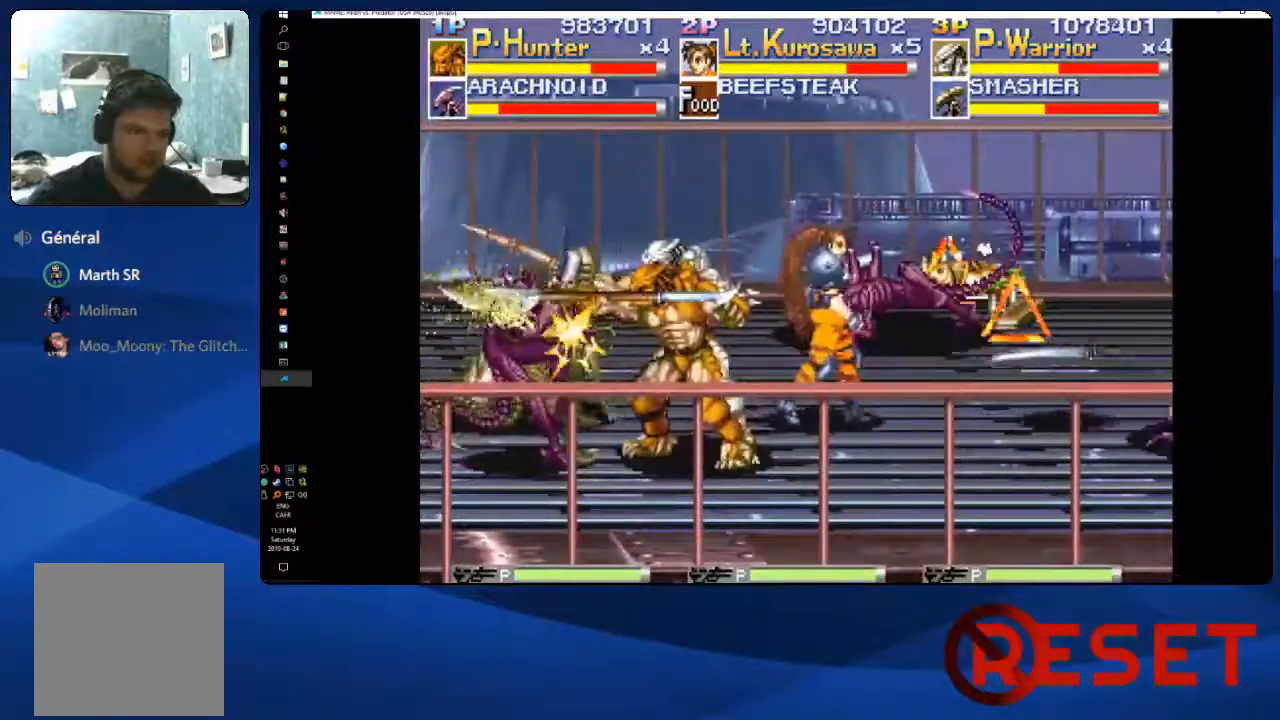
{"dt_ms": 500, "buttons": ["X"], "right_stick": "center", "events": [[67, "X", "up"], [117, "X", "down"], [217, "X", "up"], [283, "X", "down"], [367, "X", "up"], [450, "X", "down"]]}
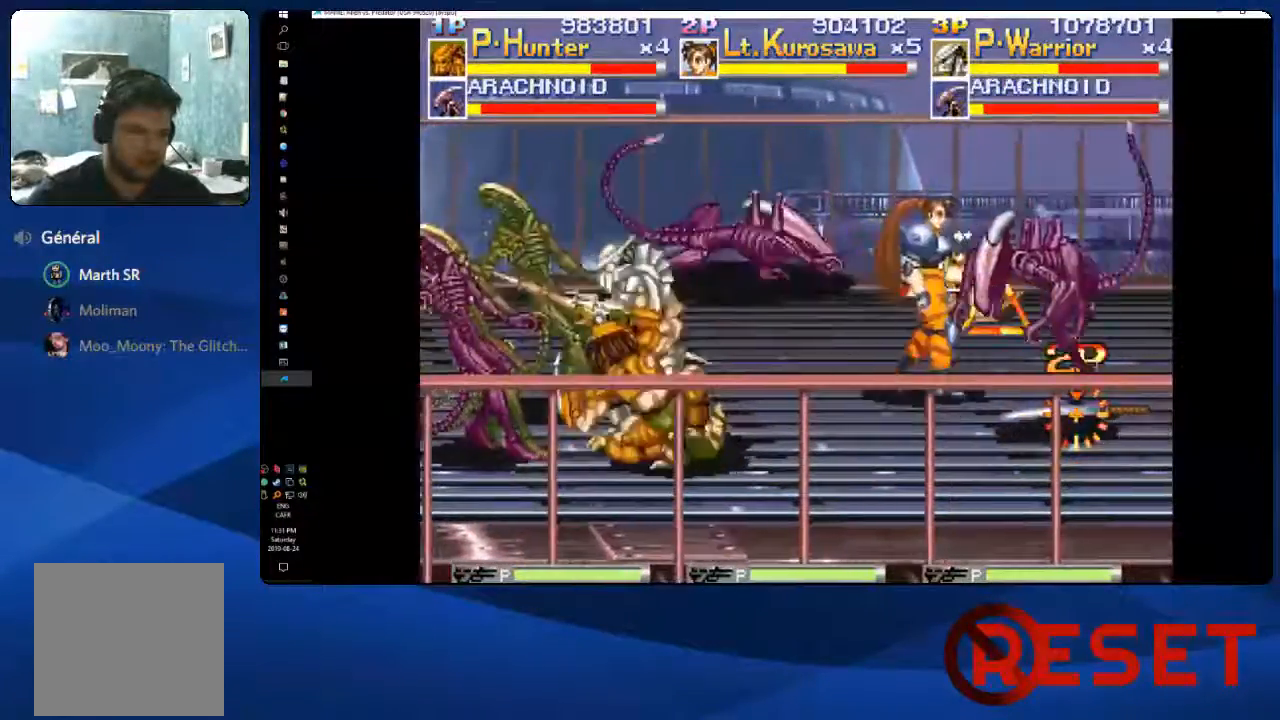
{"dt_ms": 500, "buttons": [], "right_stick": "center"}
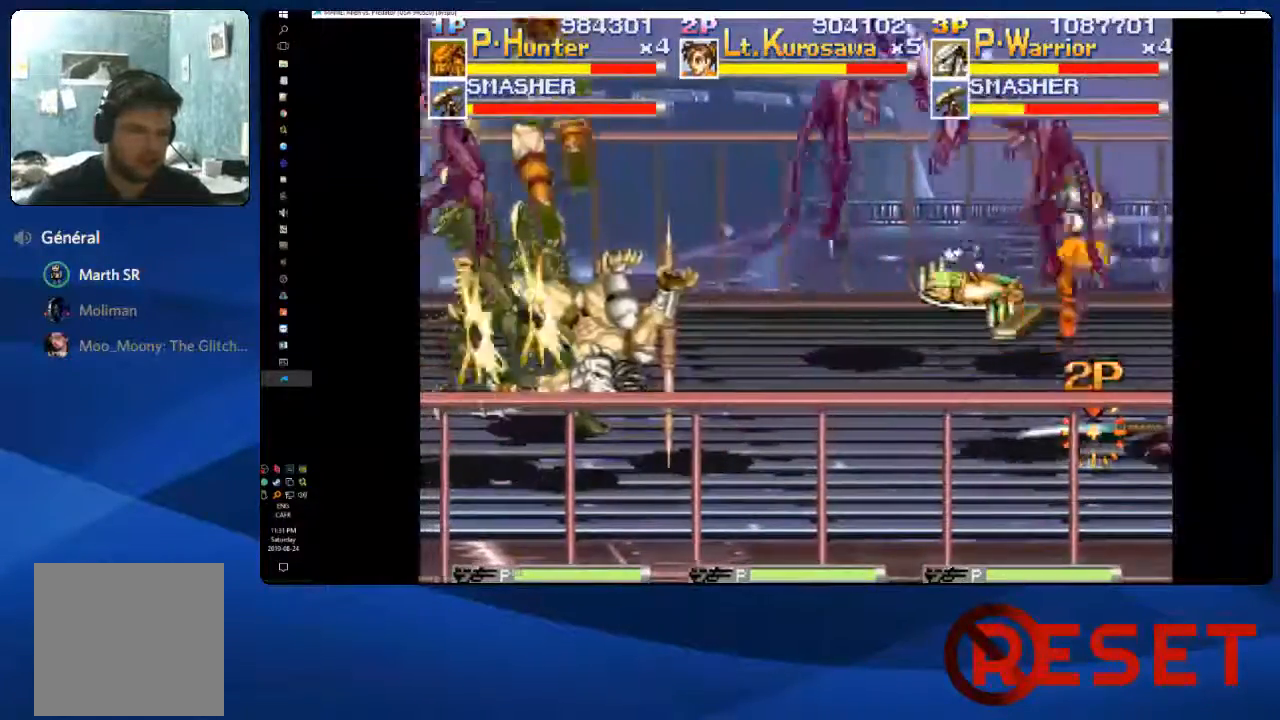
{"dt_ms": 500, "buttons": [], "right_stick": "center", "events": [[50, "X", "down"], [117, "X", "up"], [183, "X", "down"], [267, "X", "up"], [333, "X", "down"], [400, "X", "up"]]}
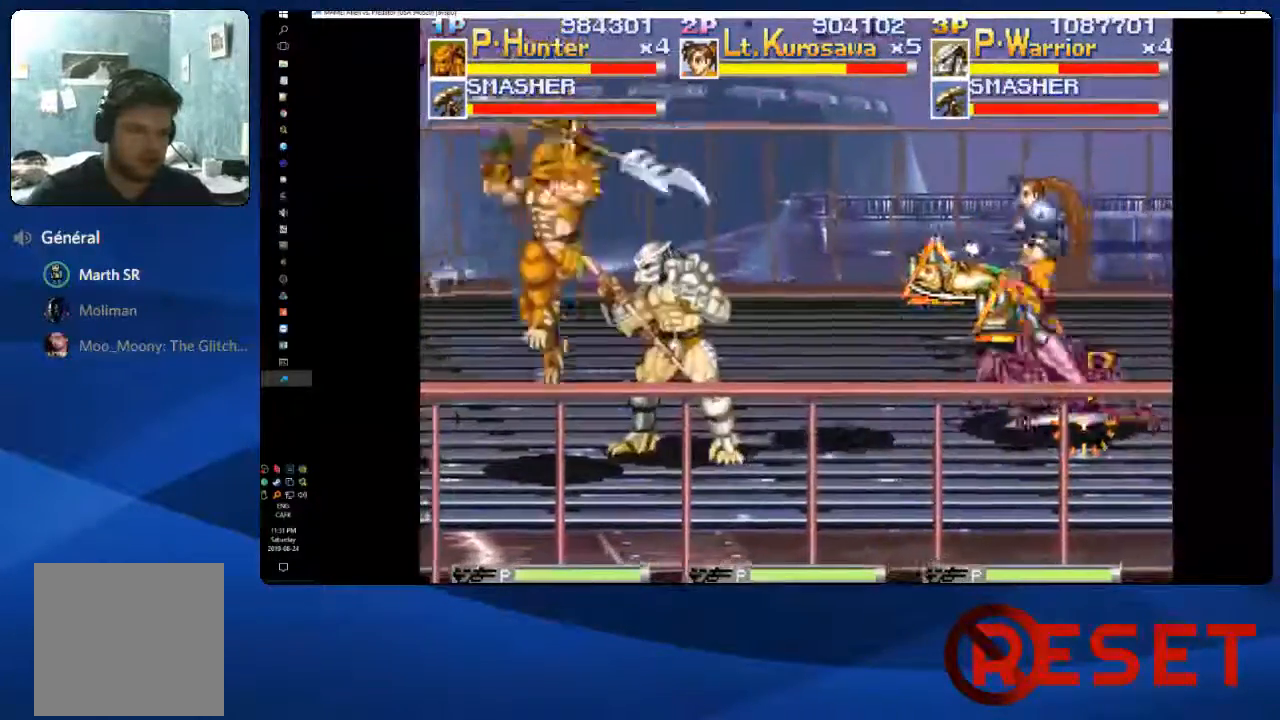
{"dt_ms": 500, "buttons": ["X"], "right_stick": "center", "events": [[17, "DPAD_RIGHT", "down"], [350, "X", "down"], [400, "DPAD_RIGHT", "up"], [433, "X", "up"], [500, "X", "down"]]}